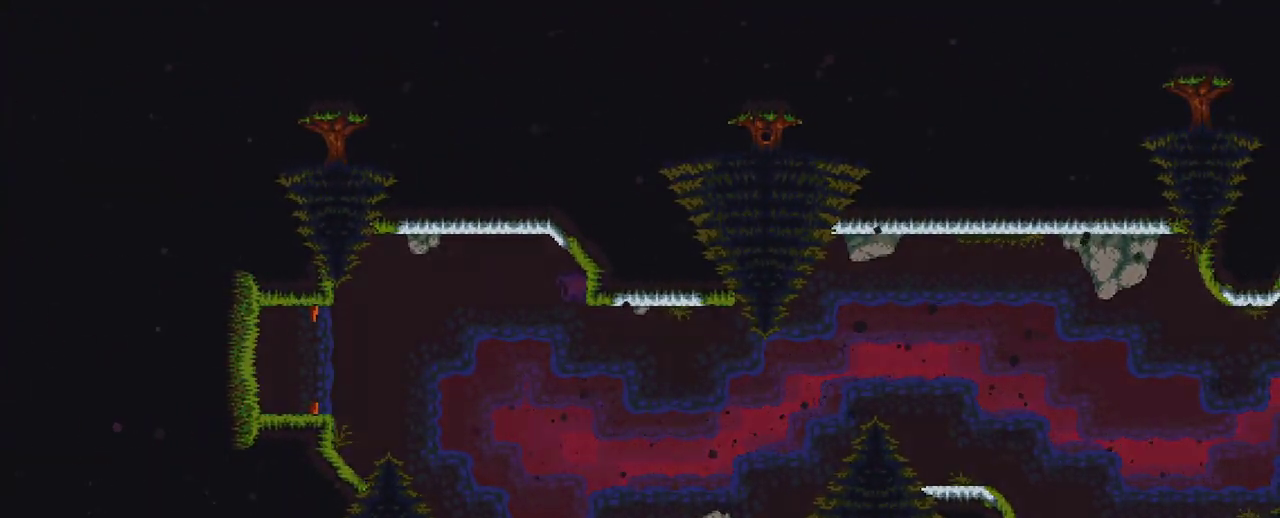
Gameplay with a controller (Xbox layout); each line is a JSON object with the inputs held at the frame after it. "events" lists button and stick changes between this image and that frame as [ms after this image, input, new state], when the widget could be followed in between. Not read: L3 R3.
{"buttons": [], "left_stick": "center", "right_stick": "center", "events": []}
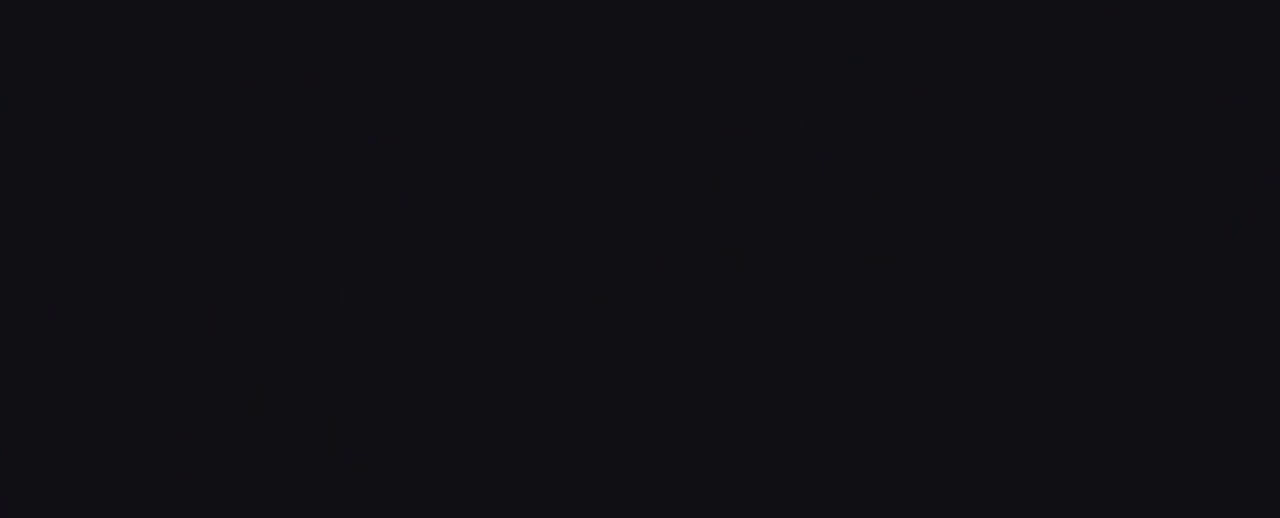
{"buttons": [], "left_stick": "center", "right_stick": "center", "events": []}
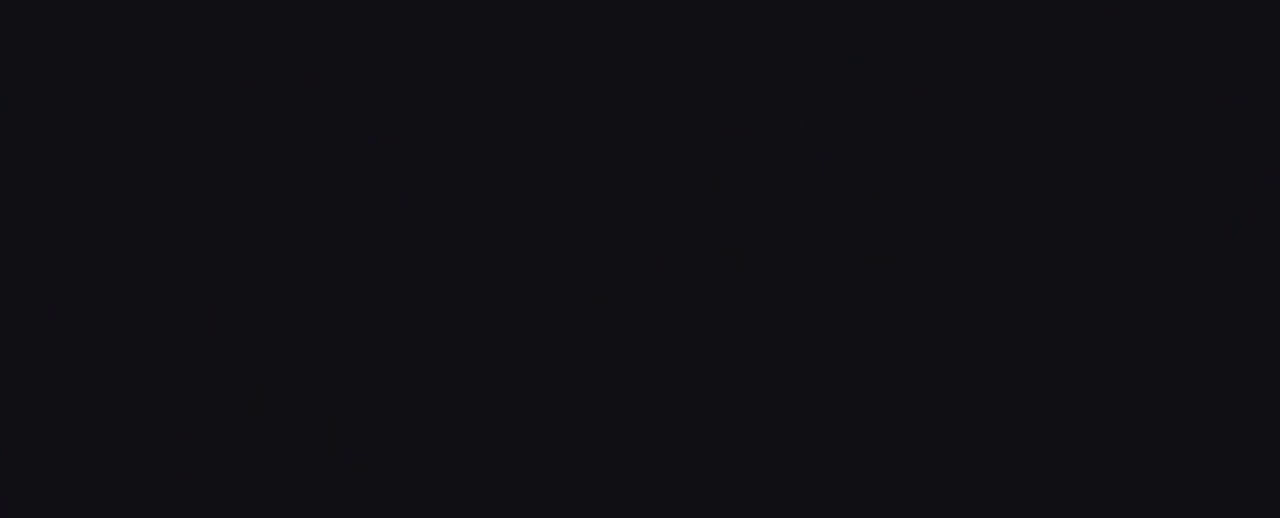
{"buttons": [], "left_stick": "center", "right_stick": "center", "events": []}
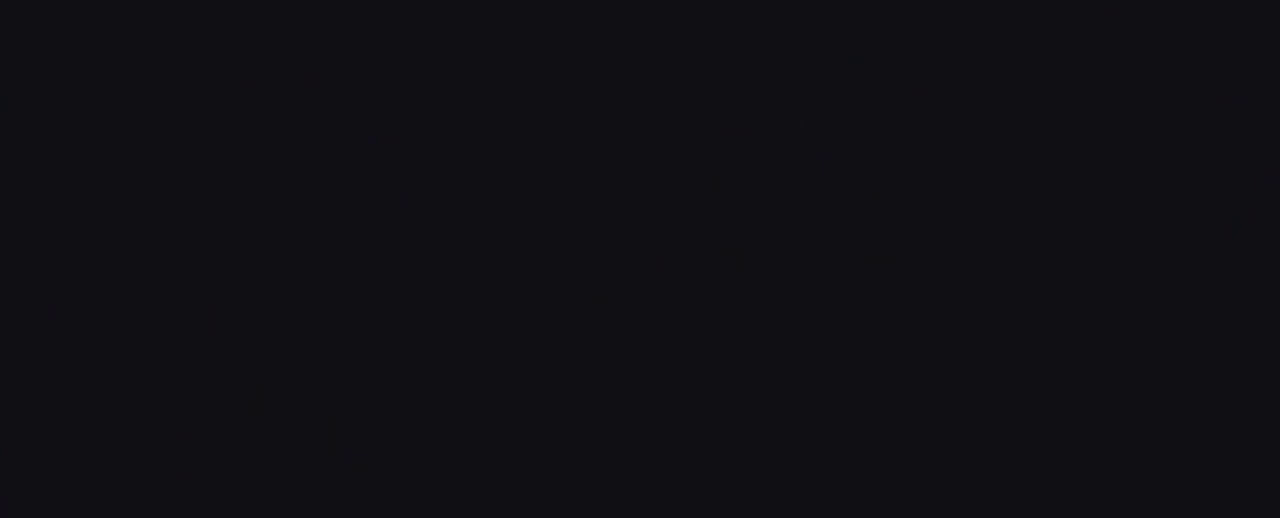
{"buttons": [], "left_stick": "center", "right_stick": "center", "events": []}
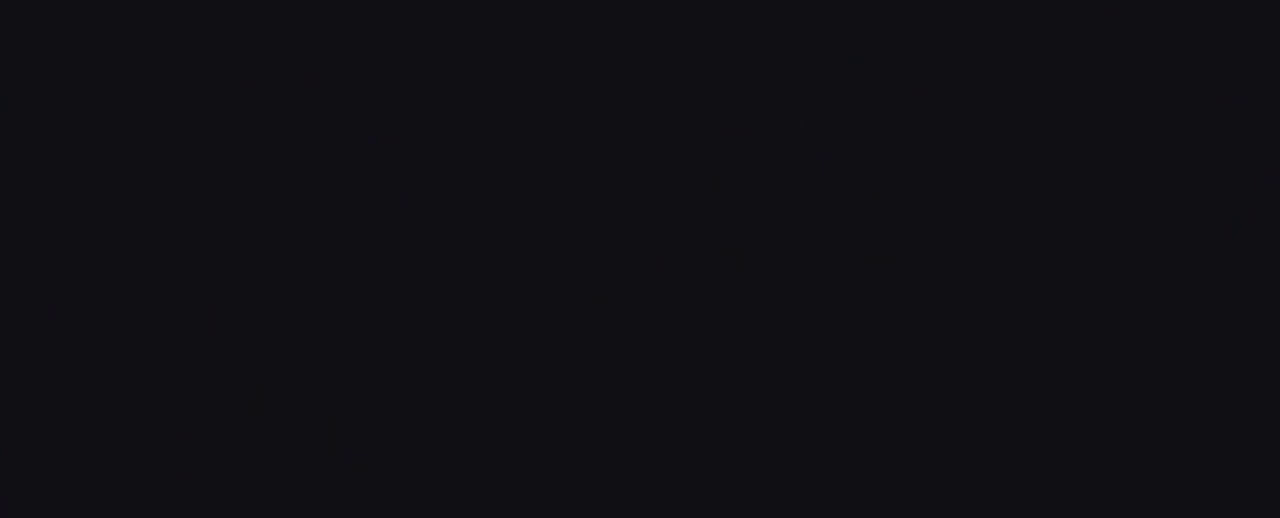
{"buttons": [], "left_stick": "center", "right_stick": "center", "events": []}
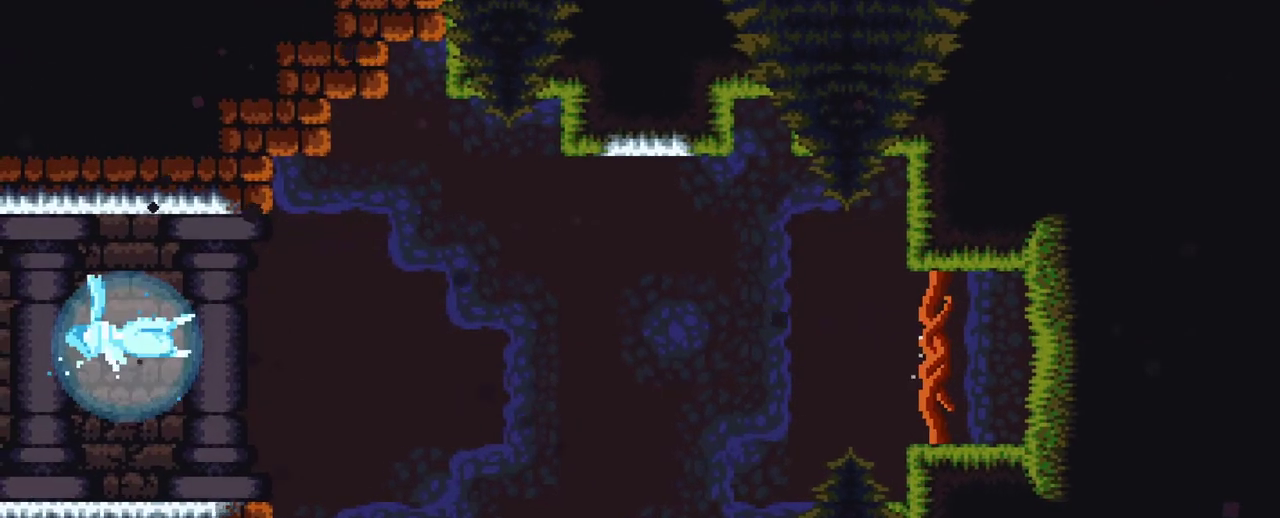
{"buttons": [], "left_stick": "center", "right_stick": "center", "events": []}
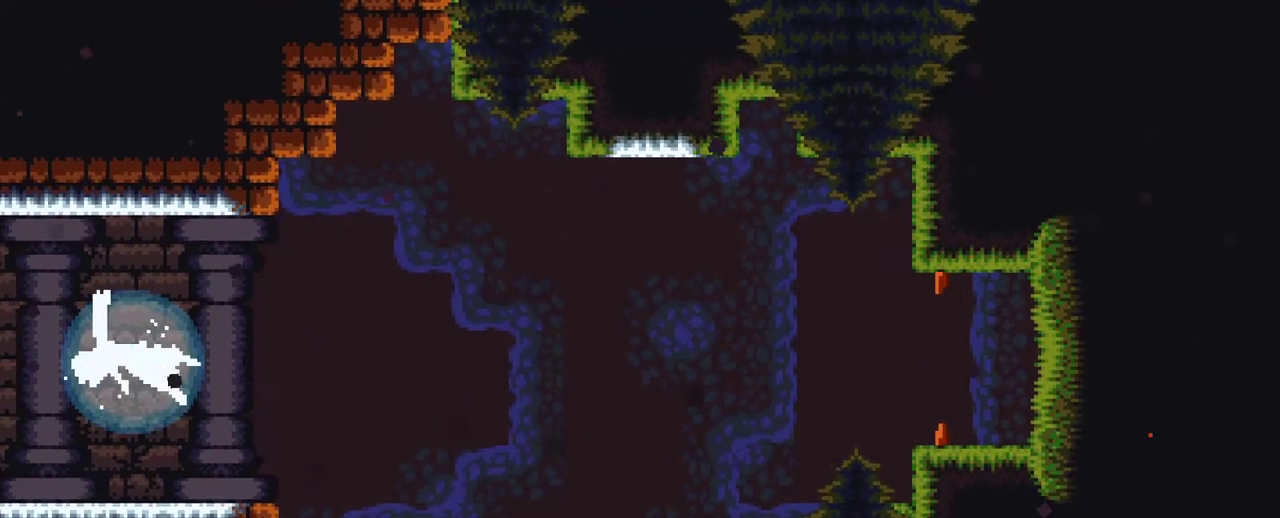
{"buttons": [], "left_stick": "center", "right_stick": "center", "events": []}
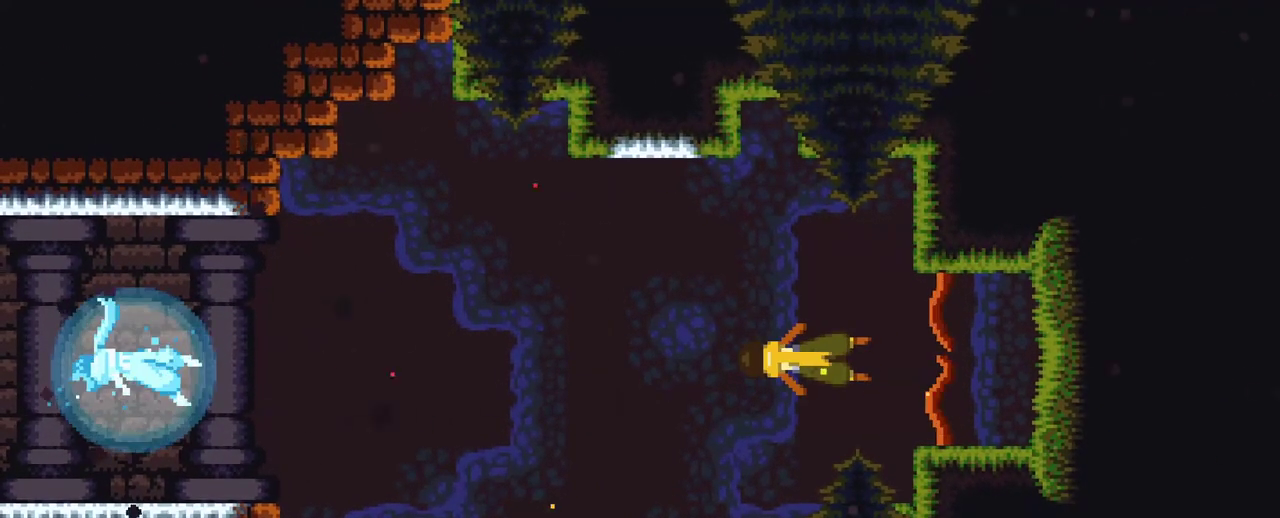
{"buttons": [], "left_stick": "left", "right_stick": "center", "events": [[383, "left_stick", "left"]]}
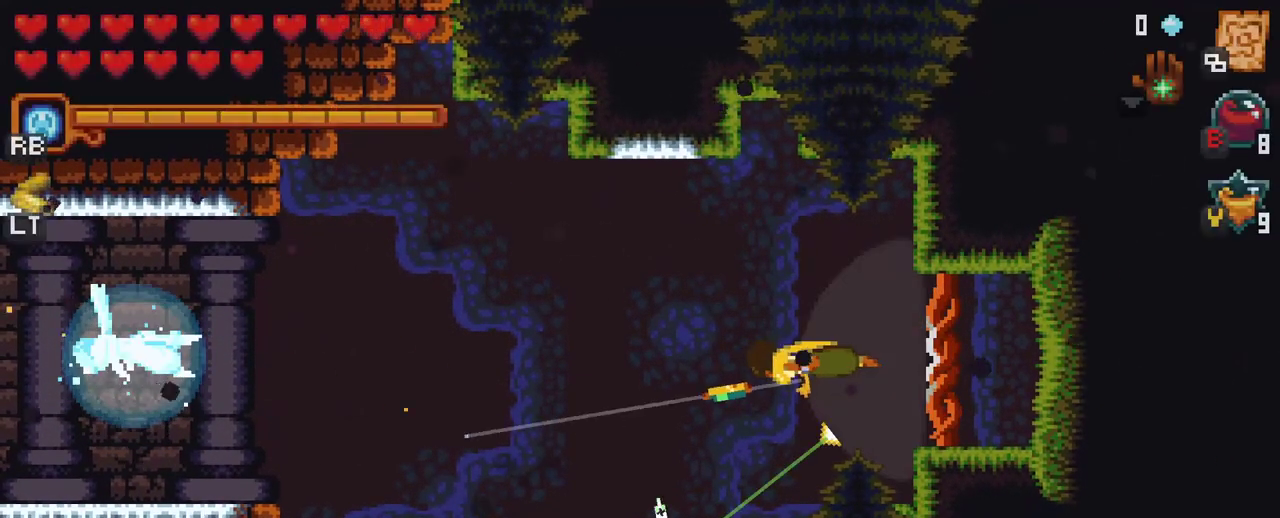
{"buttons": [], "left_stick": "left", "right_stick": "center", "events": []}
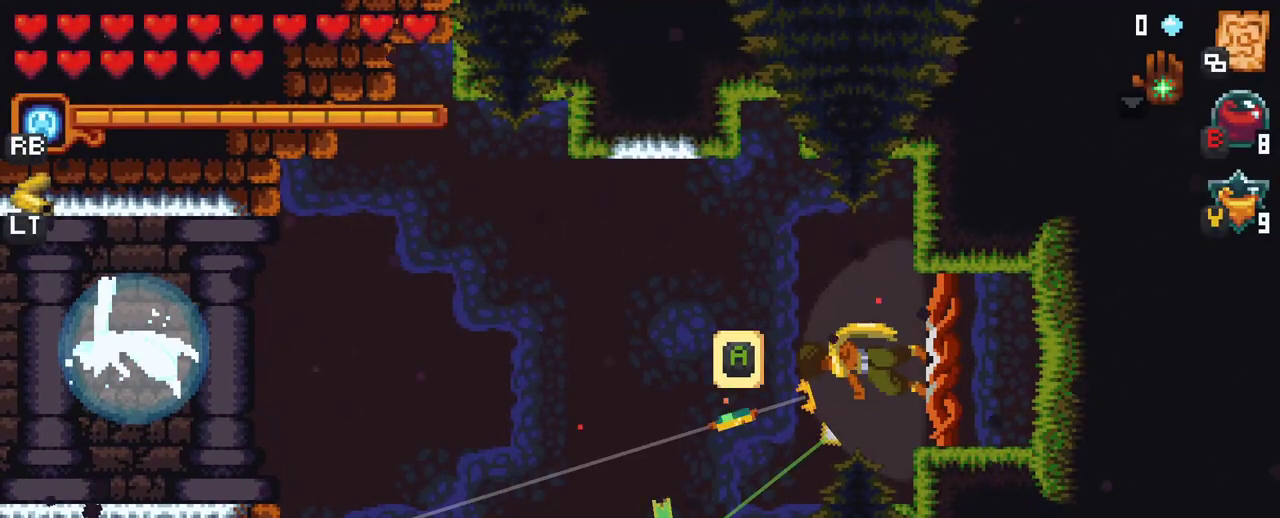
{"buttons": ["A"], "left_stick": "left", "right_stick": "center", "events": [[117, "A", "down"], [283, "A", "up"], [483, "A", "down"]]}
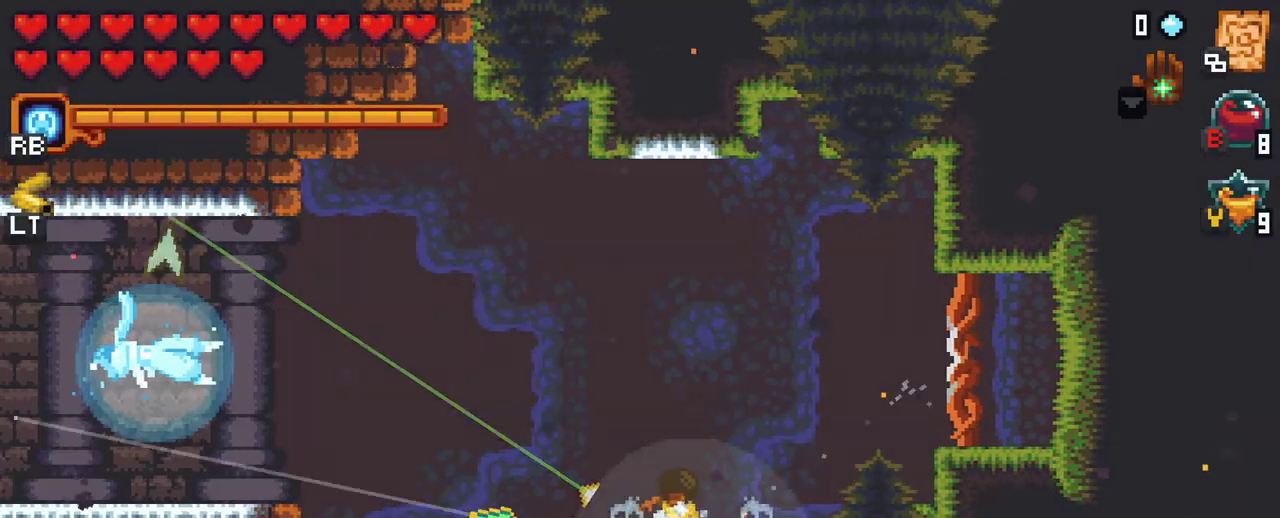
{"buttons": ["X"], "left_stick": "down", "right_stick": "center", "events": [[133, "A", "up"], [300, "left_stick", "down"], [400, "X", "down"]]}
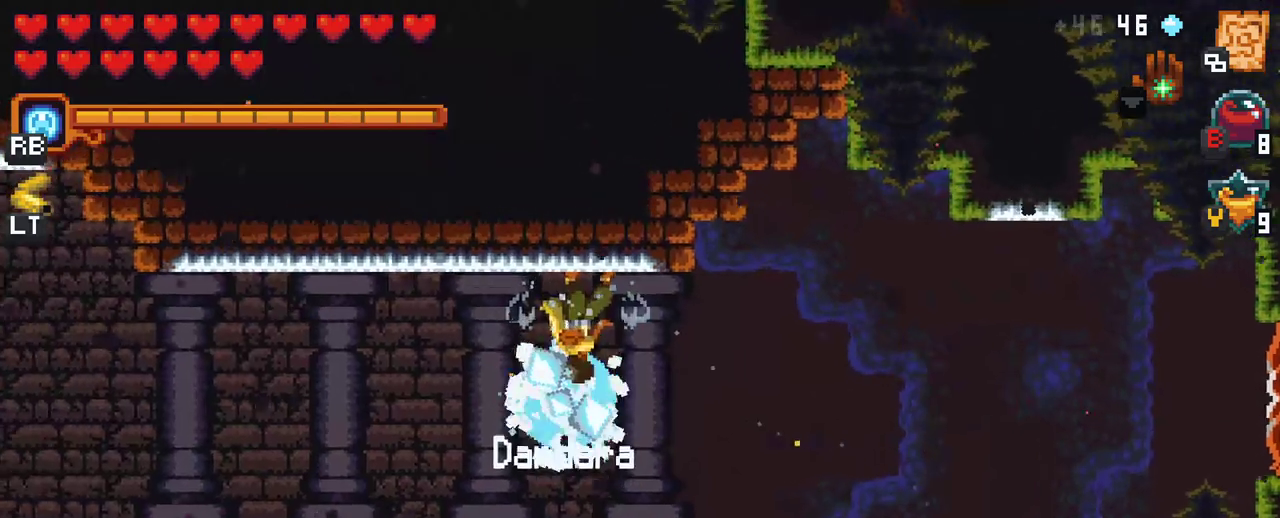
{"buttons": [], "left_stick": "down-left", "right_stick": "center", "events": [[283, "X", "up"], [367, "left_stick", "down-left"]]}
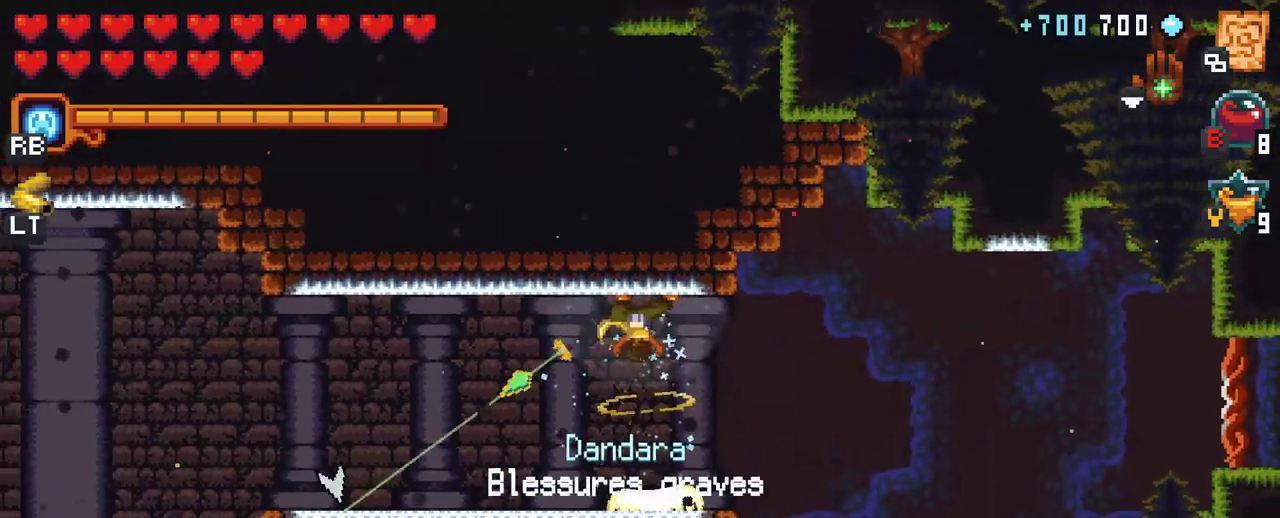
{"buttons": [], "left_stick": "left", "right_stick": "center", "events": [[117, "left_stick", "left"], [167, "A", "down"], [333, "A", "up"]]}
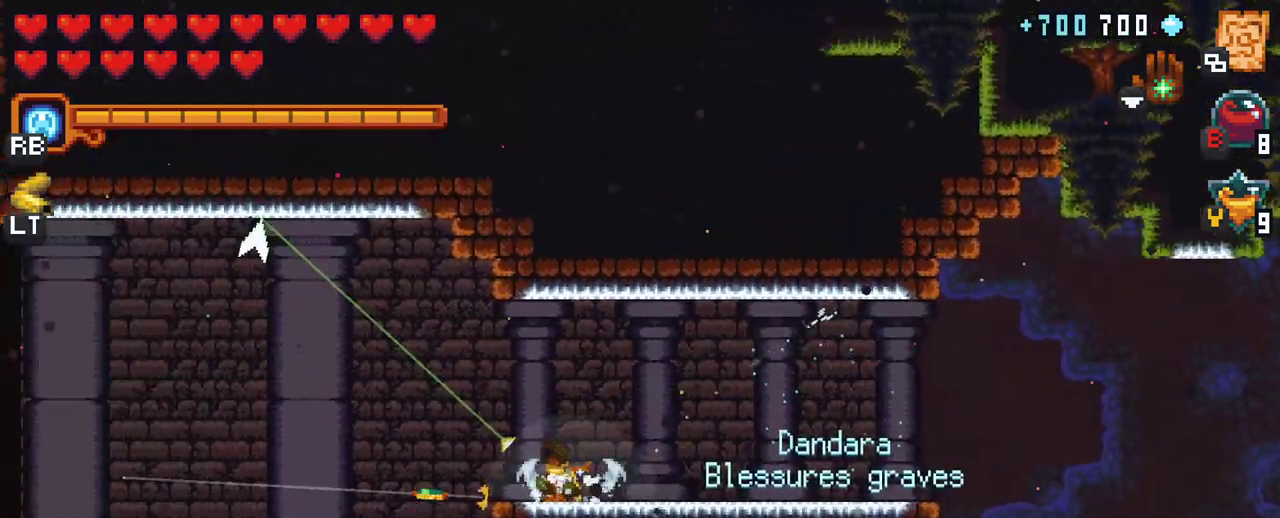
{"buttons": [], "left_stick": "left", "right_stick": "center", "events": [[33, "A", "down"], [217, "A", "up"], [333, "A", "down"], [467, "A", "up"]]}
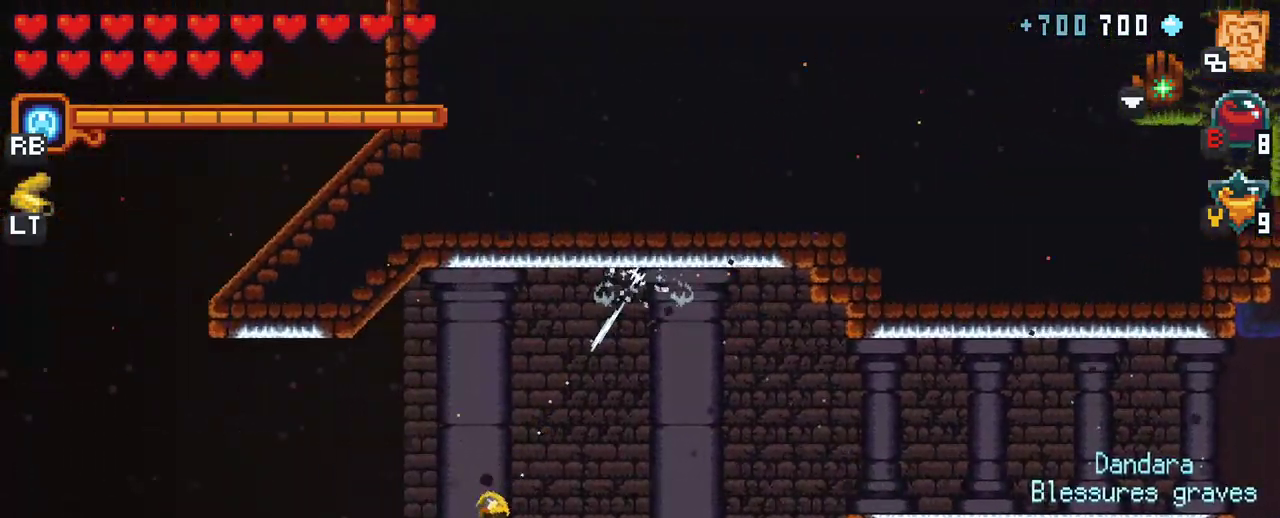
{"buttons": ["A"], "left_stick": "left", "right_stick": "center", "events": [[117, "A", "down"], [267, "A", "up"], [383, "A", "down"]]}
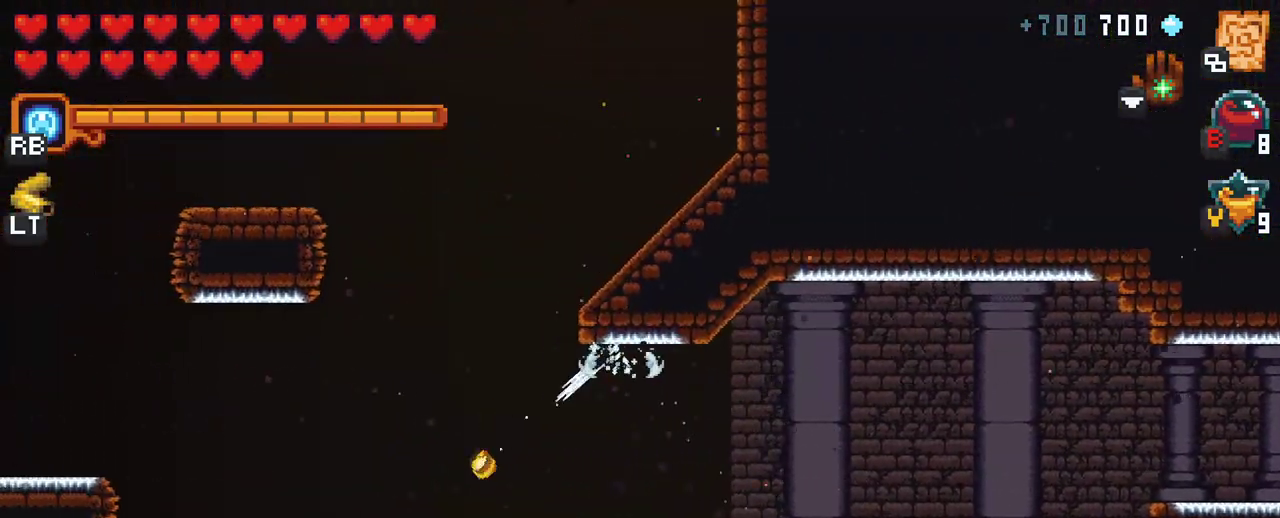
{"buttons": ["A"], "left_stick": "left", "right_stick": "center", "events": [[67, "A", "up"], [183, "A", "down"], [317, "A", "up"], [450, "A", "down"]]}
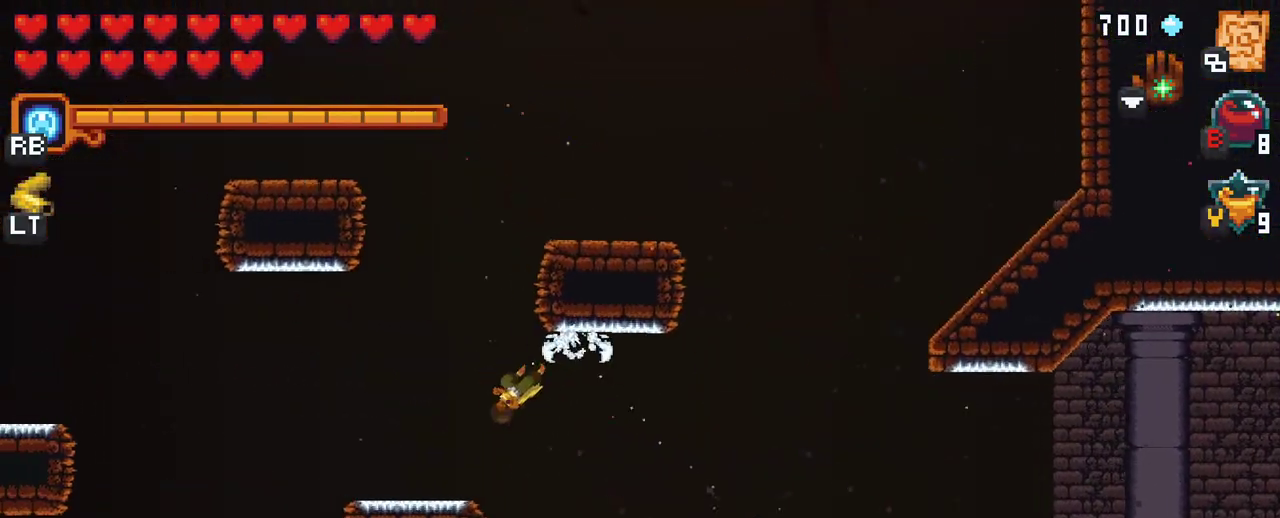
{"buttons": [], "left_stick": "up-left", "right_stick": "center", "events": [[100, "A", "up"], [250, "left_stick", "up-left"], [267, "A", "down"], [367, "A", "up"]]}
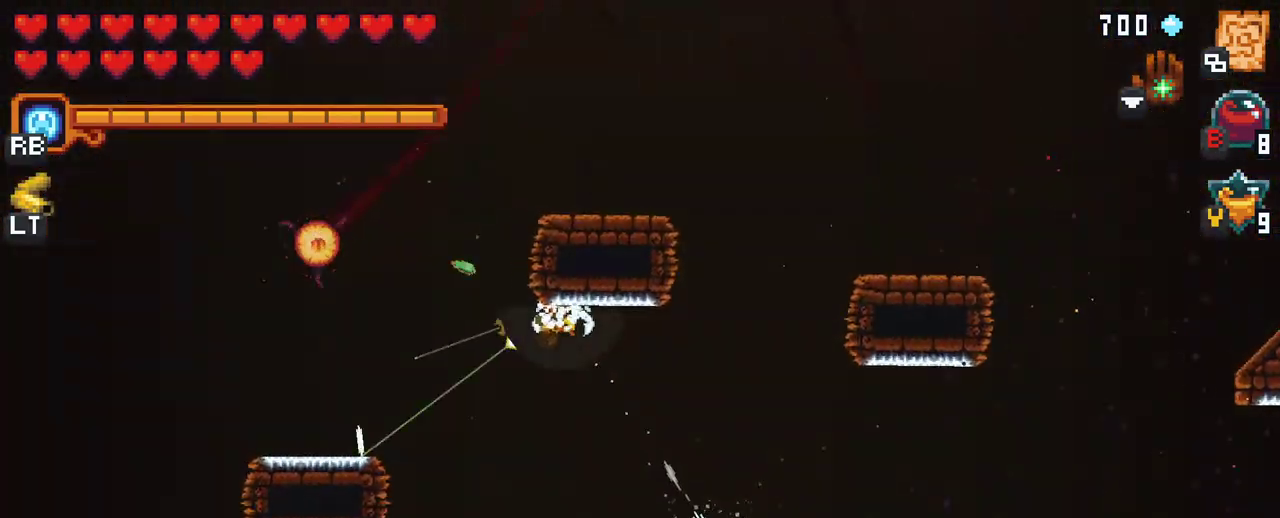
{"buttons": [], "left_stick": "up", "right_stick": "center", "events": [[33, "A", "down"], [150, "A", "up"], [300, "left_stick", "up"]]}
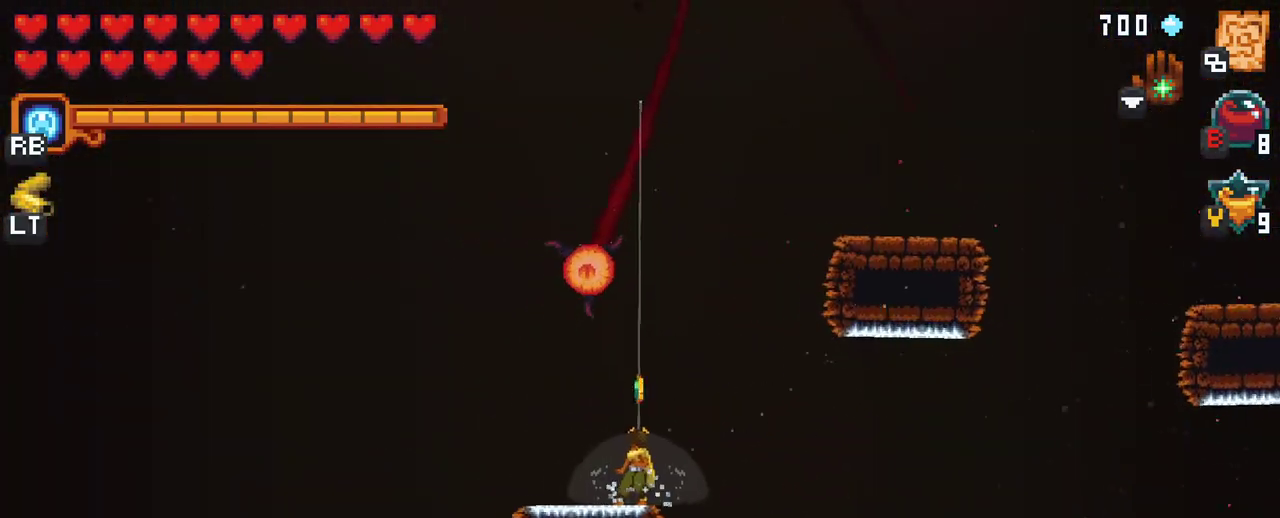
{"buttons": [], "left_stick": "up-left", "right_stick": "center", "events": [[167, "left_stick", "up-left"]]}
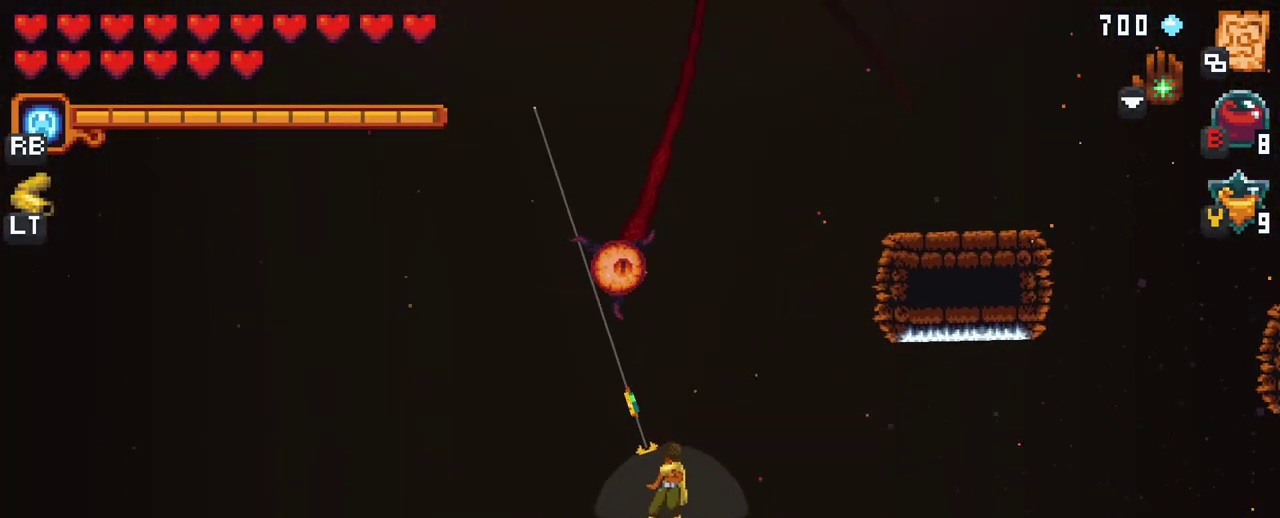
{"buttons": [], "left_stick": "up-left", "right_stick": "center", "events": []}
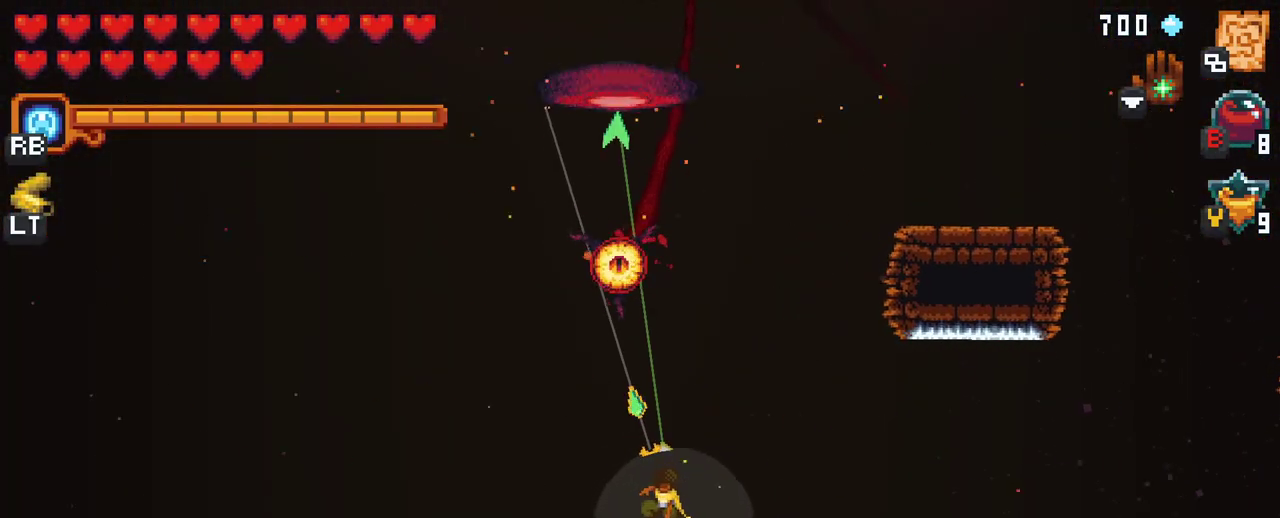
{"buttons": [], "left_stick": "up-left", "right_stick": "center", "events": []}
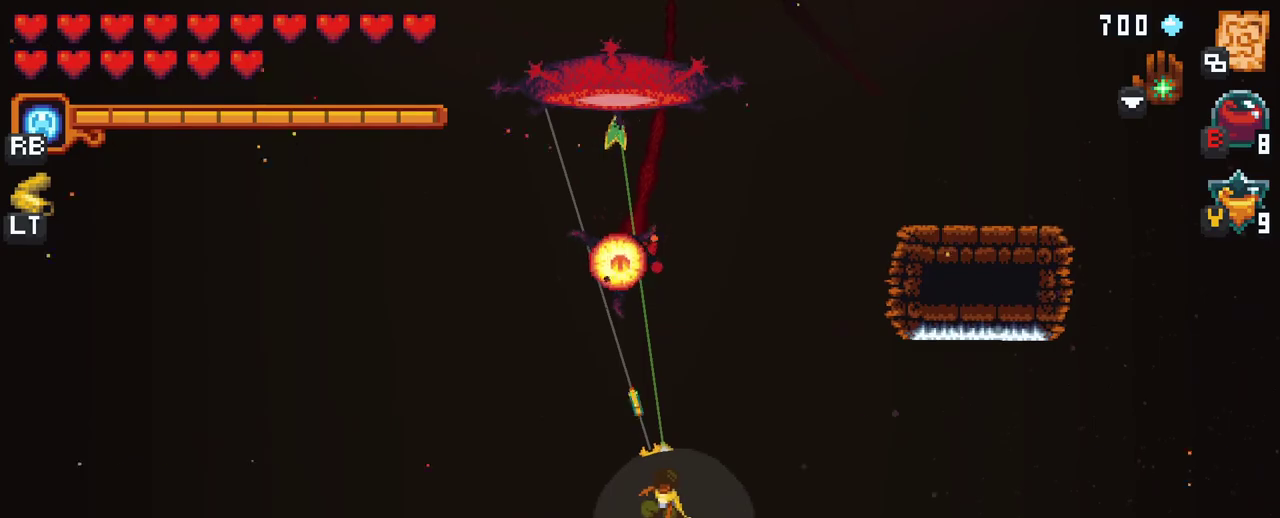
{"buttons": [], "left_stick": "up-left", "right_stick": "center", "events": [[100, "A", "down"], [217, "A", "up"]]}
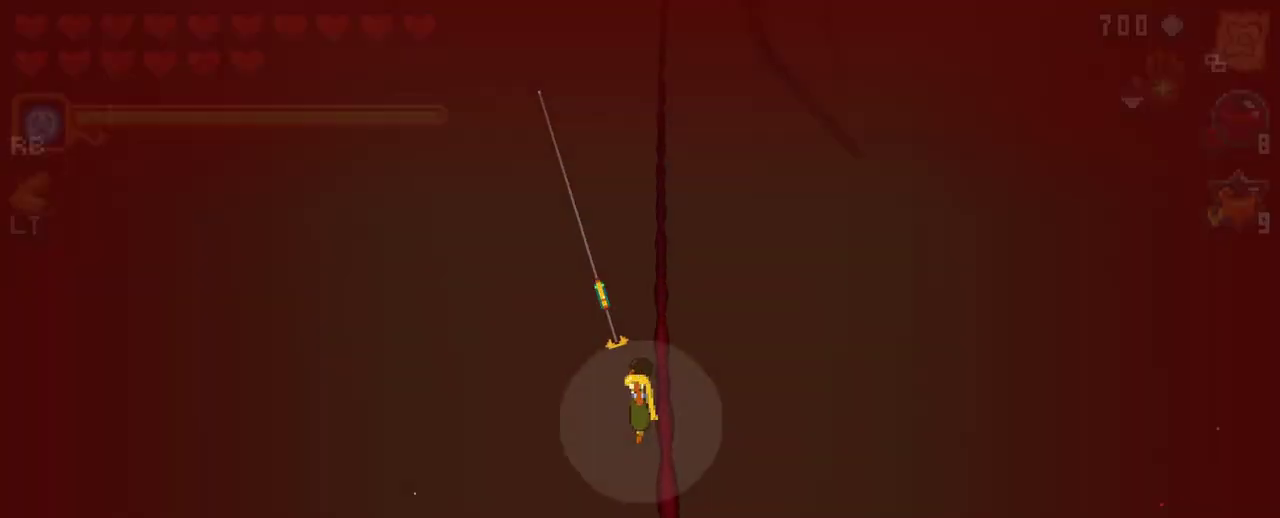
{"buttons": [], "left_stick": "center", "right_stick": "center", "events": [[183, "left_stick", "center"]]}